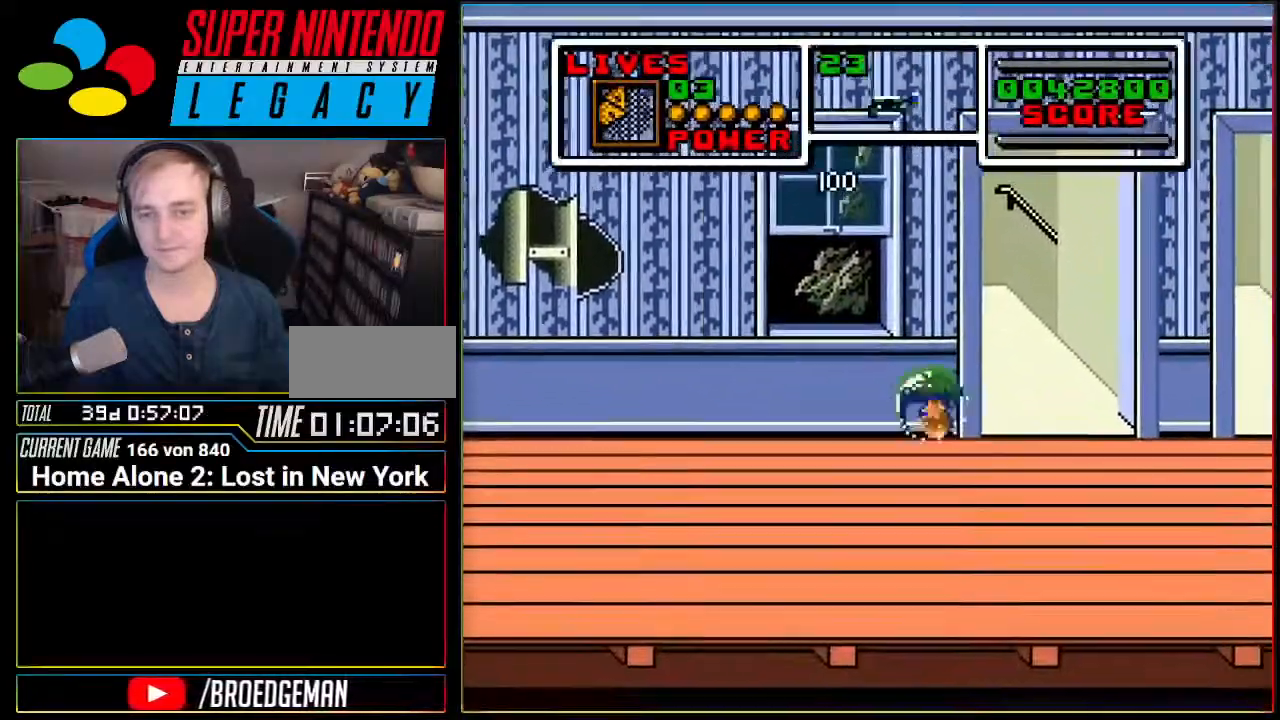
Gameplay with a controller (Nintendo layout); each line is a JSON object with the inputs held at the frame after it. "events" lists button and stick changes between this image and that frame as [ms after this image, input, new state], when the widget could be followed in between. Not read: L3 R3.
{"buttons": ["DPAD_RIGHT"], "events": [[100, "A", "up"], [167, "DPAD_DOWN", "up"]]}
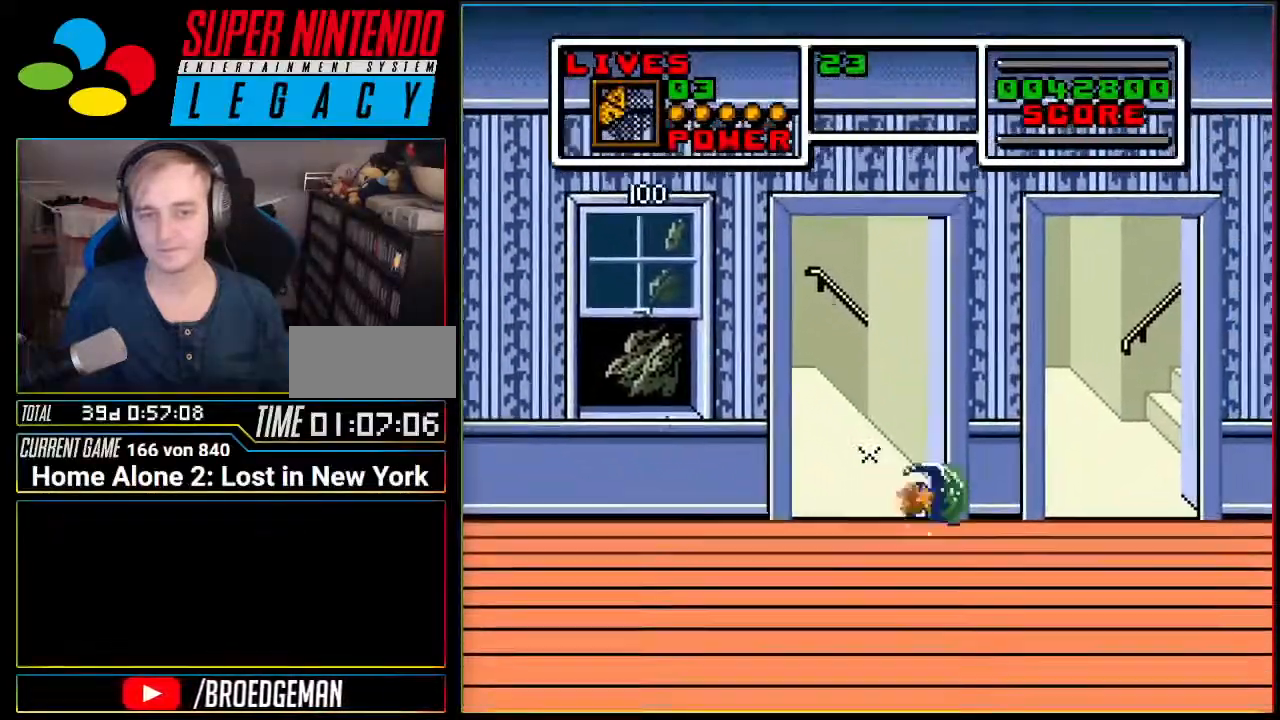
{"buttons": ["DPAD_RIGHT"], "events": [[34, "DPAD_RIGHT", "up"], [401, "DPAD_RIGHT", "down"]]}
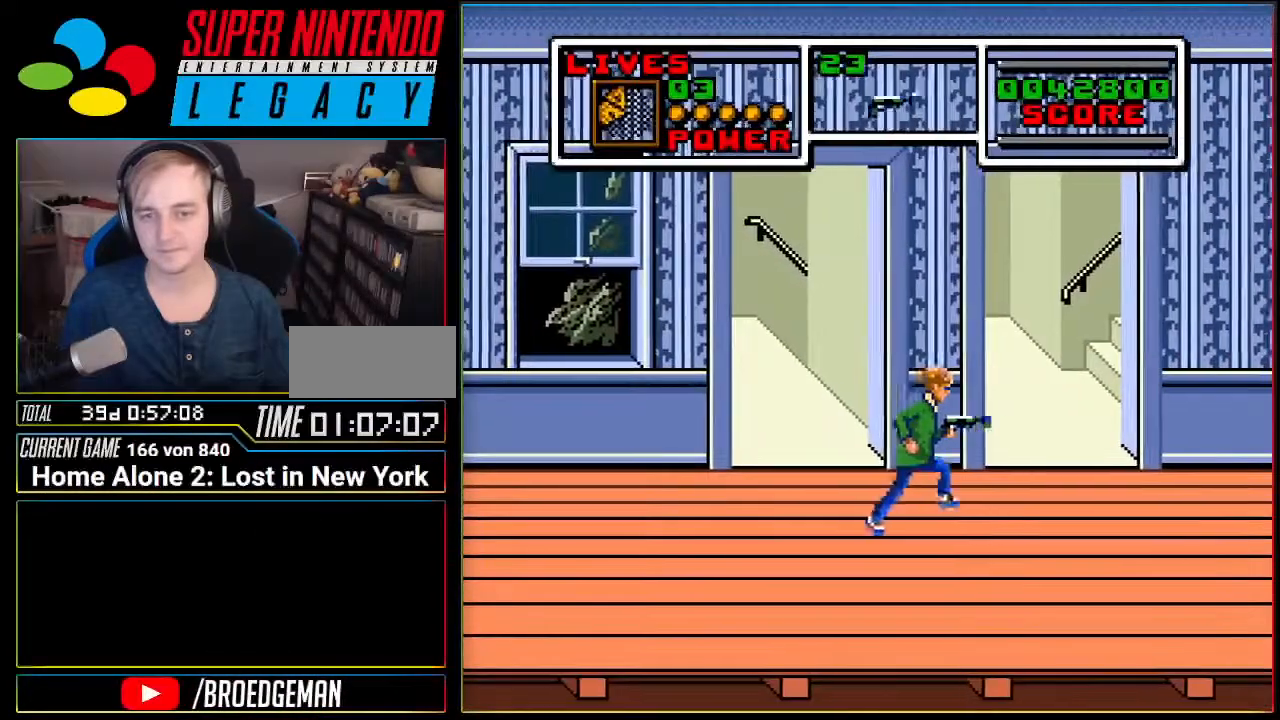
{"buttons": ["DPAD_RIGHT"], "events": [[33, "A", "down"], [150, "A", "up"]]}
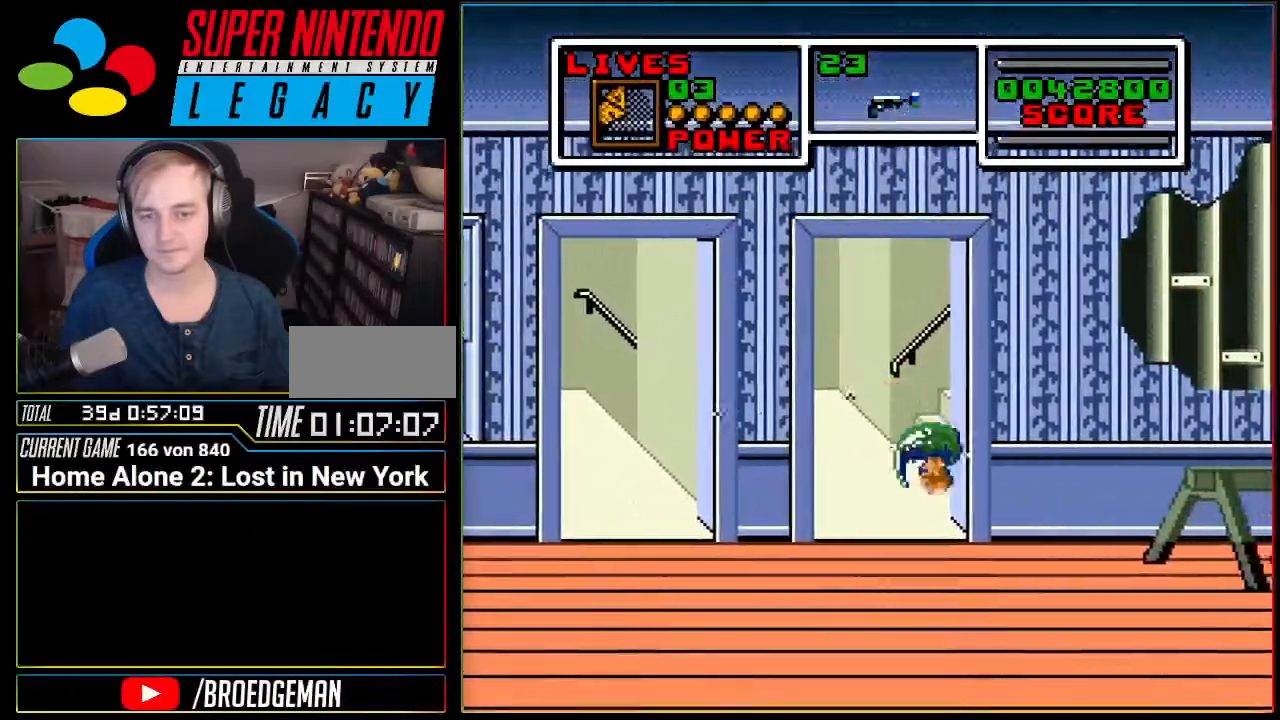
{"buttons": ["DPAD_RIGHT"], "events": []}
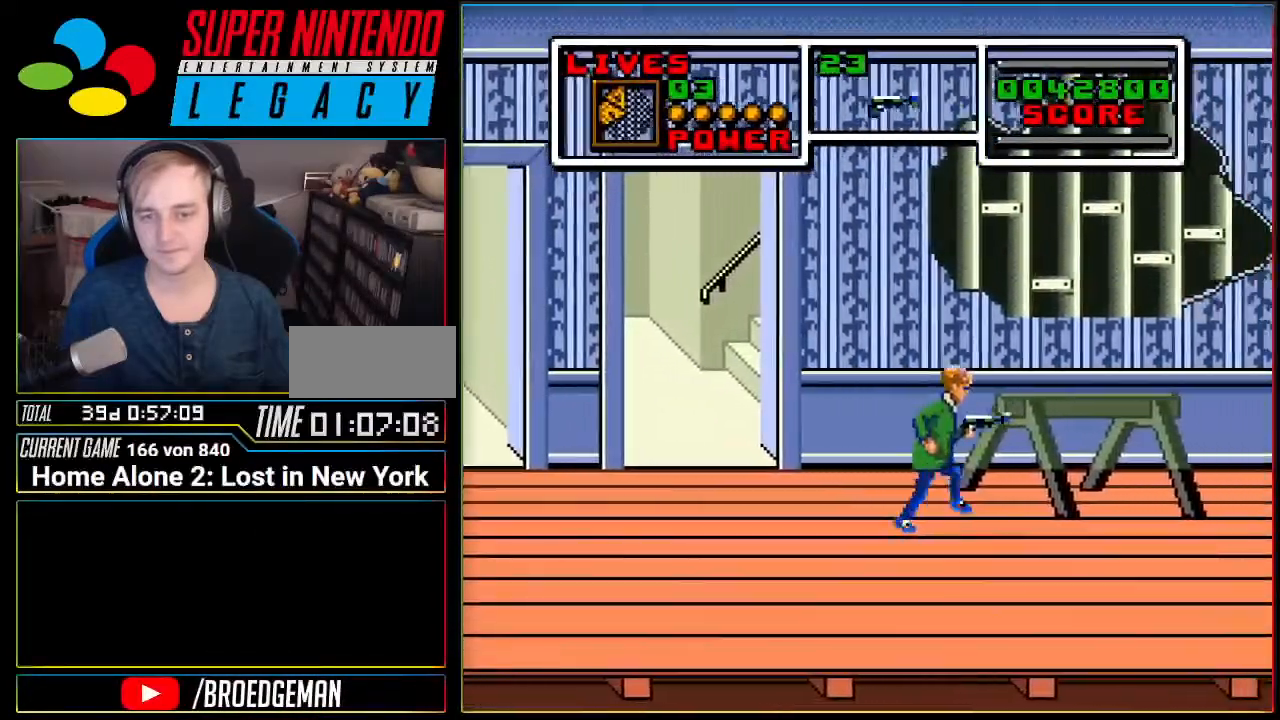
{"buttons": ["DPAD_RIGHT"], "events": []}
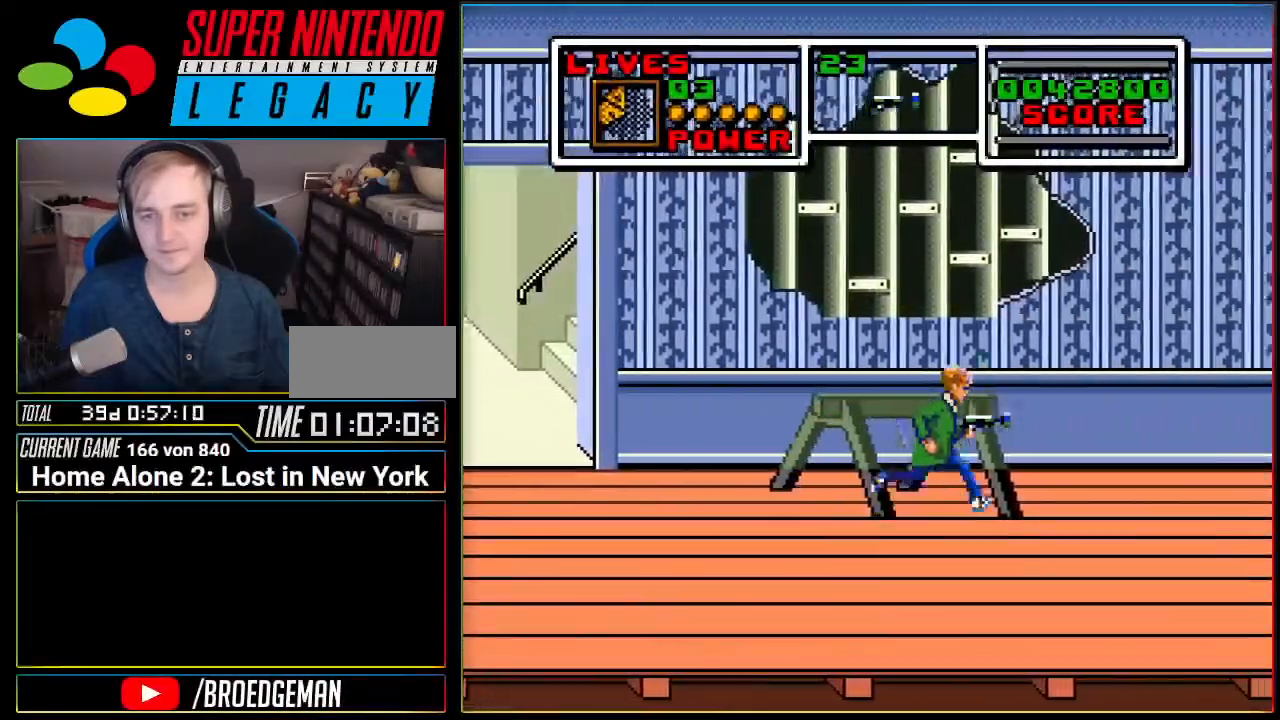
{"buttons": ["DPAD_RIGHT"], "events": []}
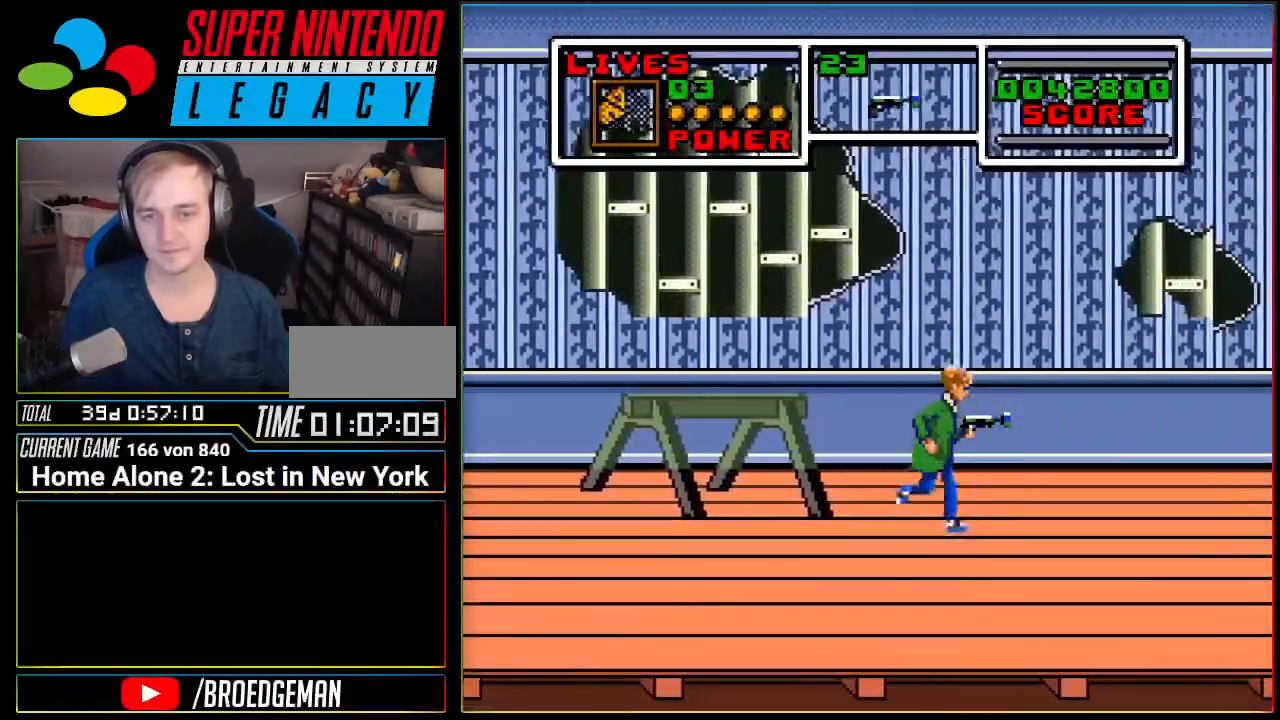
{"buttons": ["DPAD_RIGHT"], "events": []}
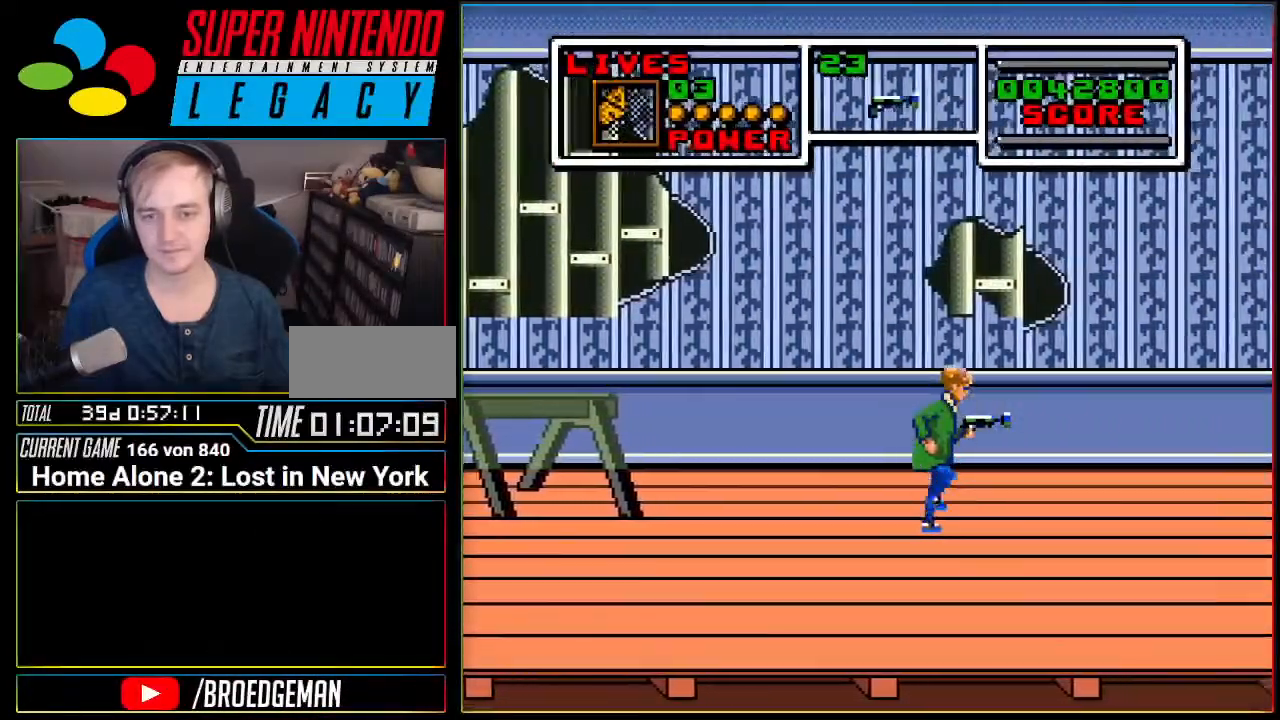
{"buttons": ["DPAD_RIGHT"], "events": []}
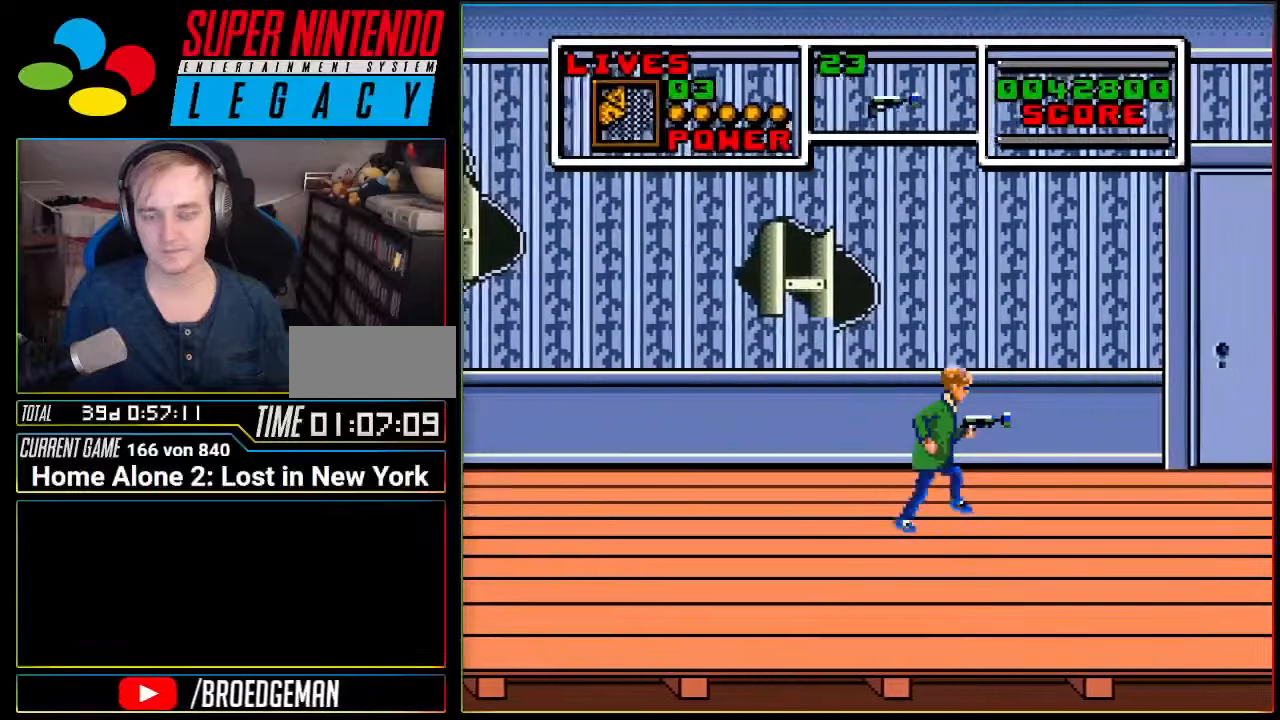
{"buttons": ["DPAD_RIGHT"], "events": []}
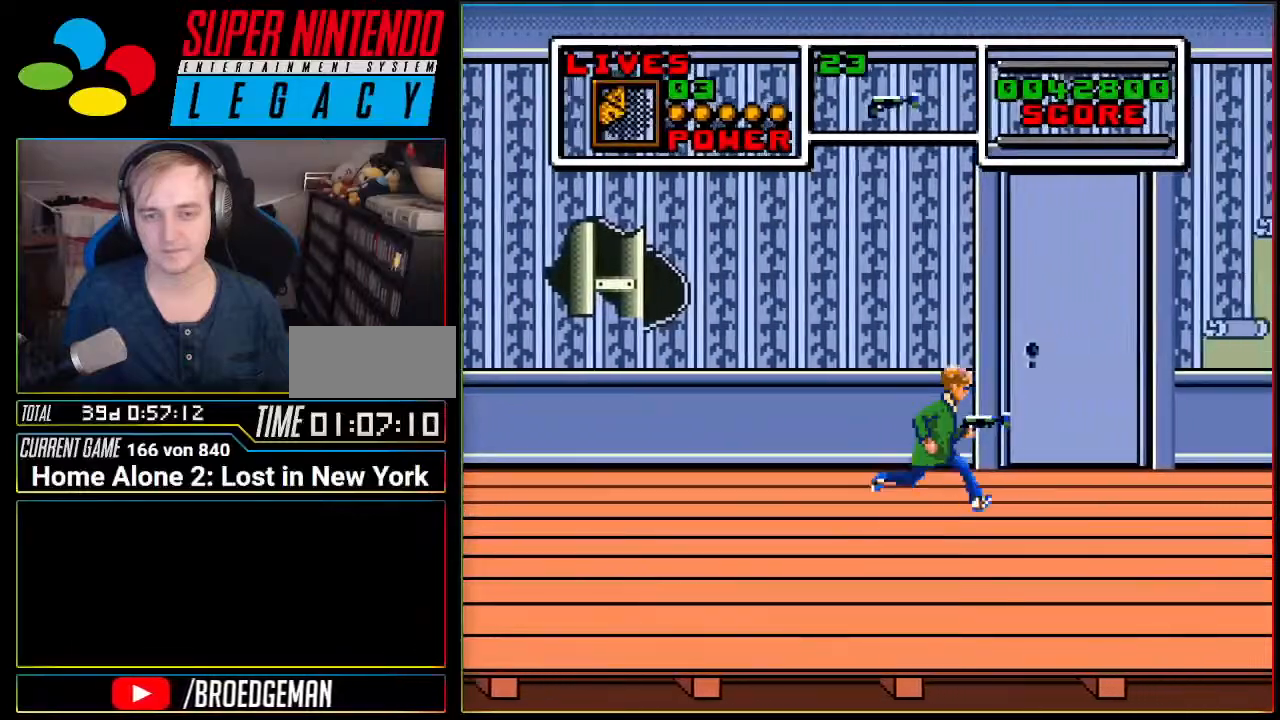
{"buttons": ["DPAD_UP"], "events": [[368, "DPAD_RIGHT", "up"], [451, "DPAD_UP", "down"]]}
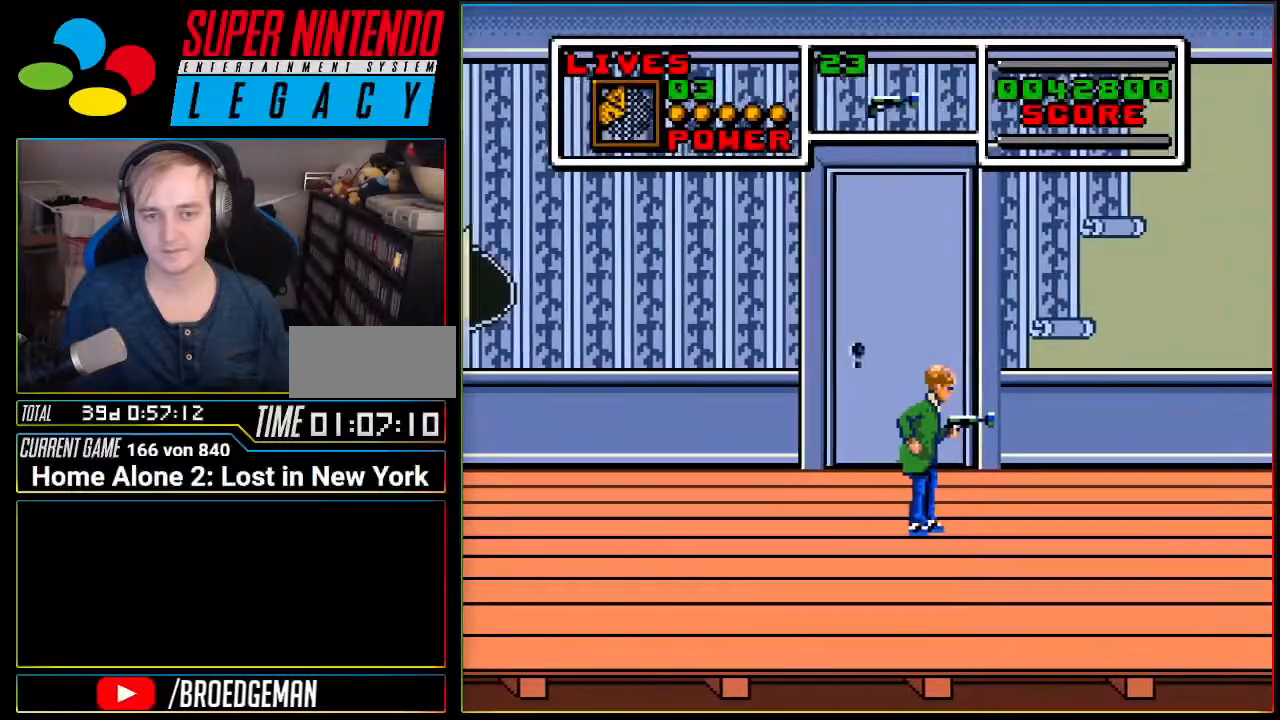
{"buttons": ["DPAD_RIGHT"], "events": [[117, "DPAD_UP", "up"], [183, "DPAD_UP", "down"], [334, "DPAD_UP", "up"], [484, "DPAD_RIGHT", "down"]]}
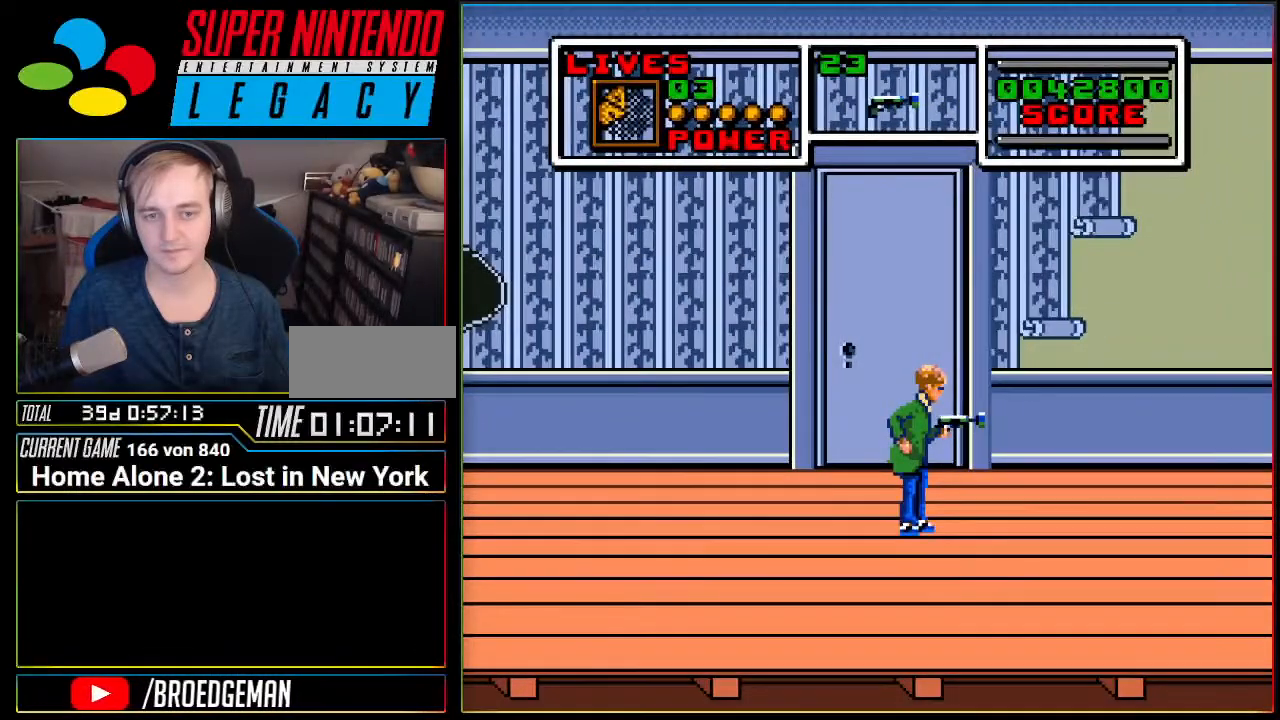
{"buttons": ["DPAD_RIGHT"], "events": []}
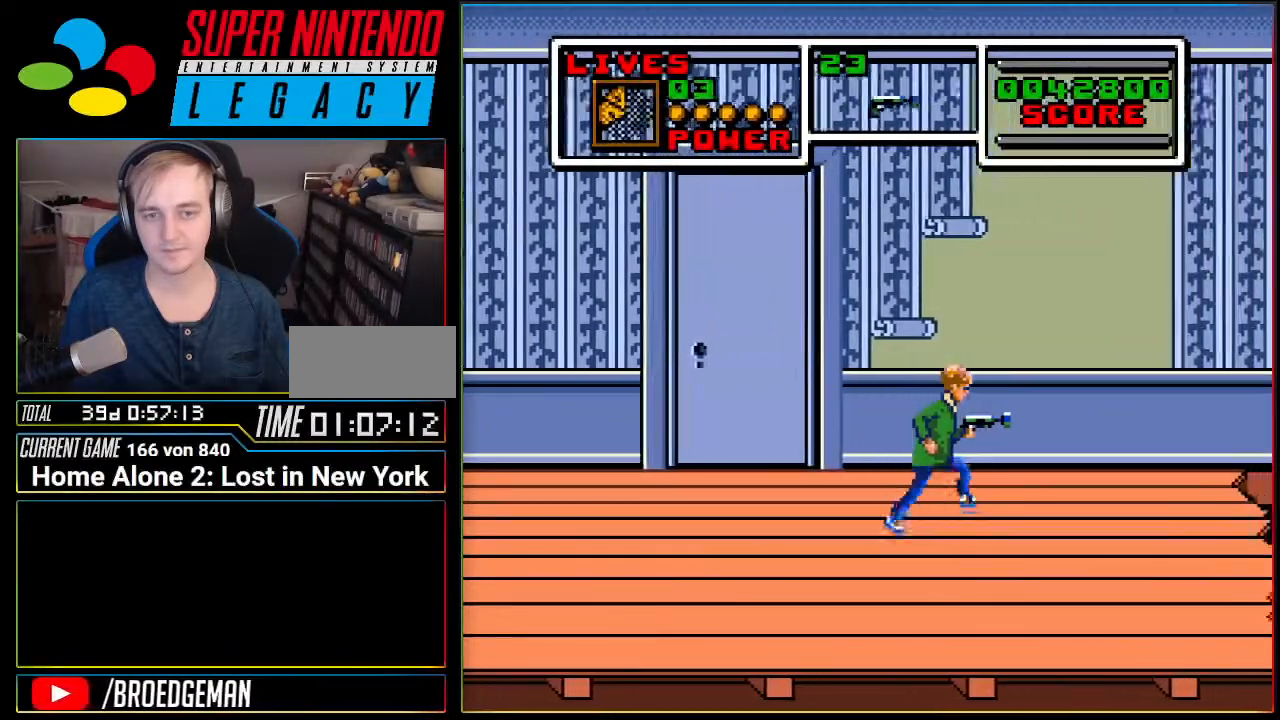
{"buttons": [], "events": [[234, "DPAD_RIGHT", "up"]]}
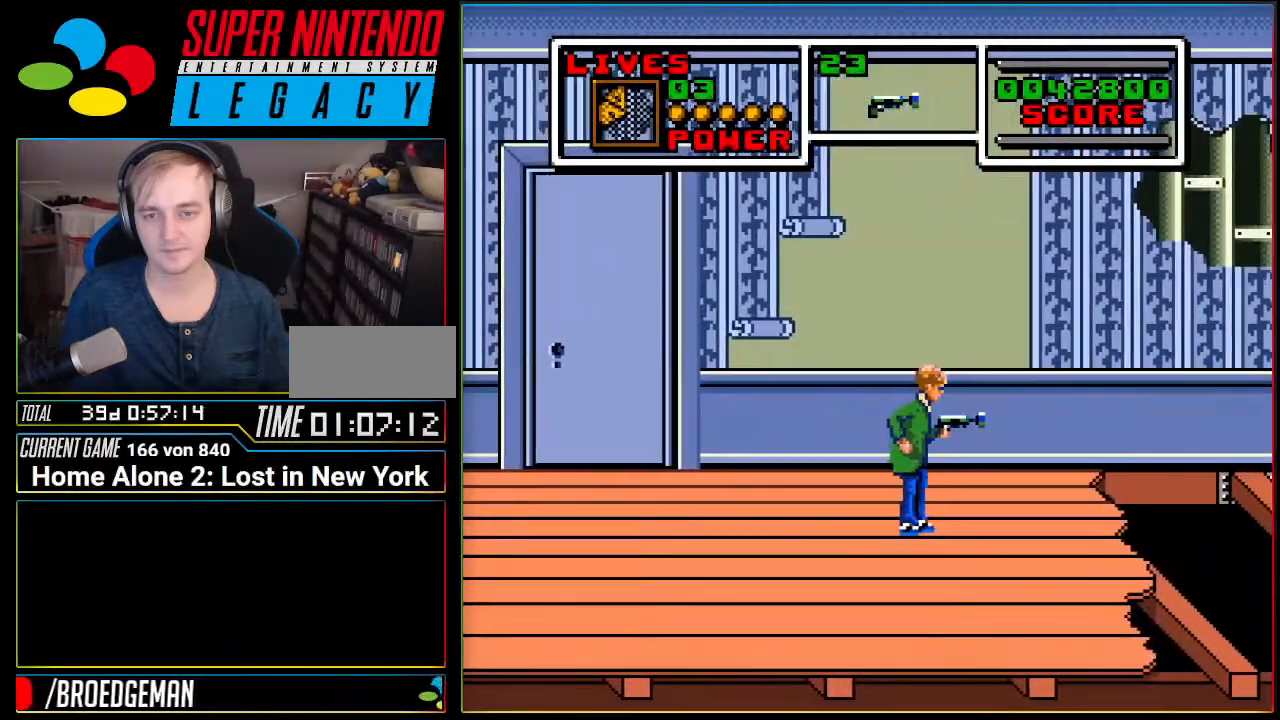
{"buttons": [], "events": [[84, "DPAD_RIGHT", "down"], [401, "DPAD_RIGHT", "up"]]}
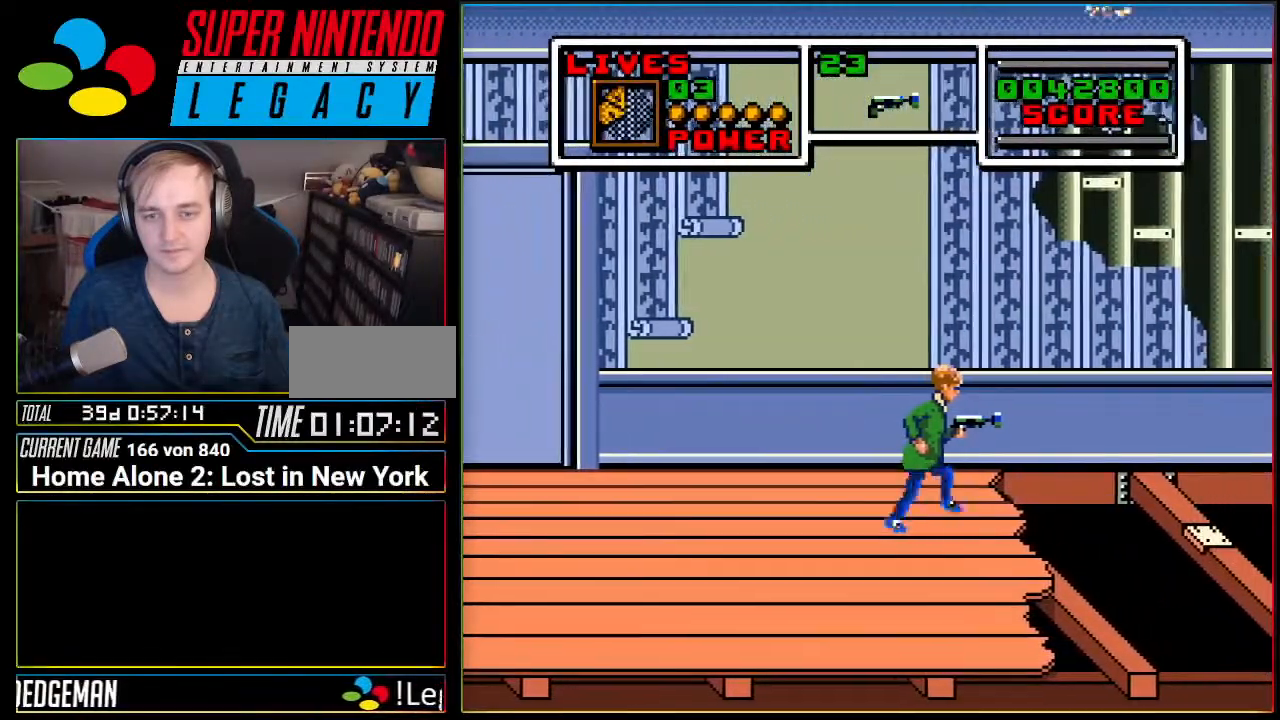
{"buttons": [], "events": []}
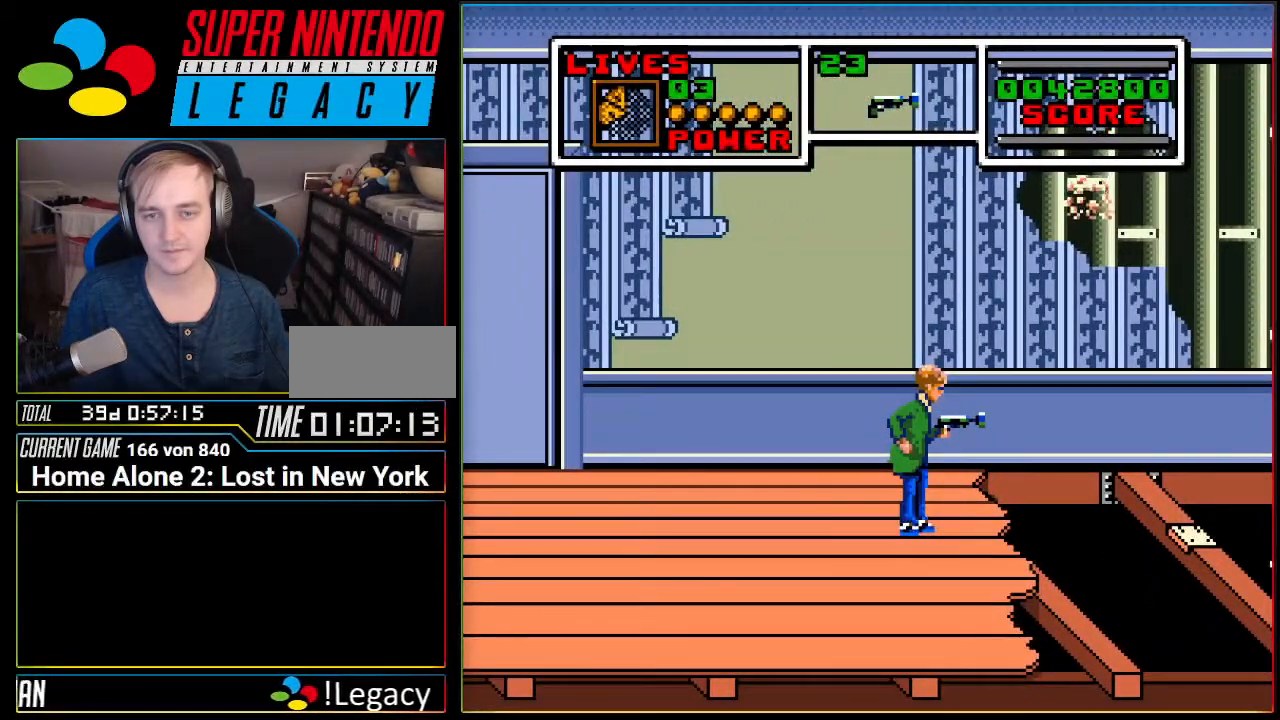
{"buttons": [], "events": []}
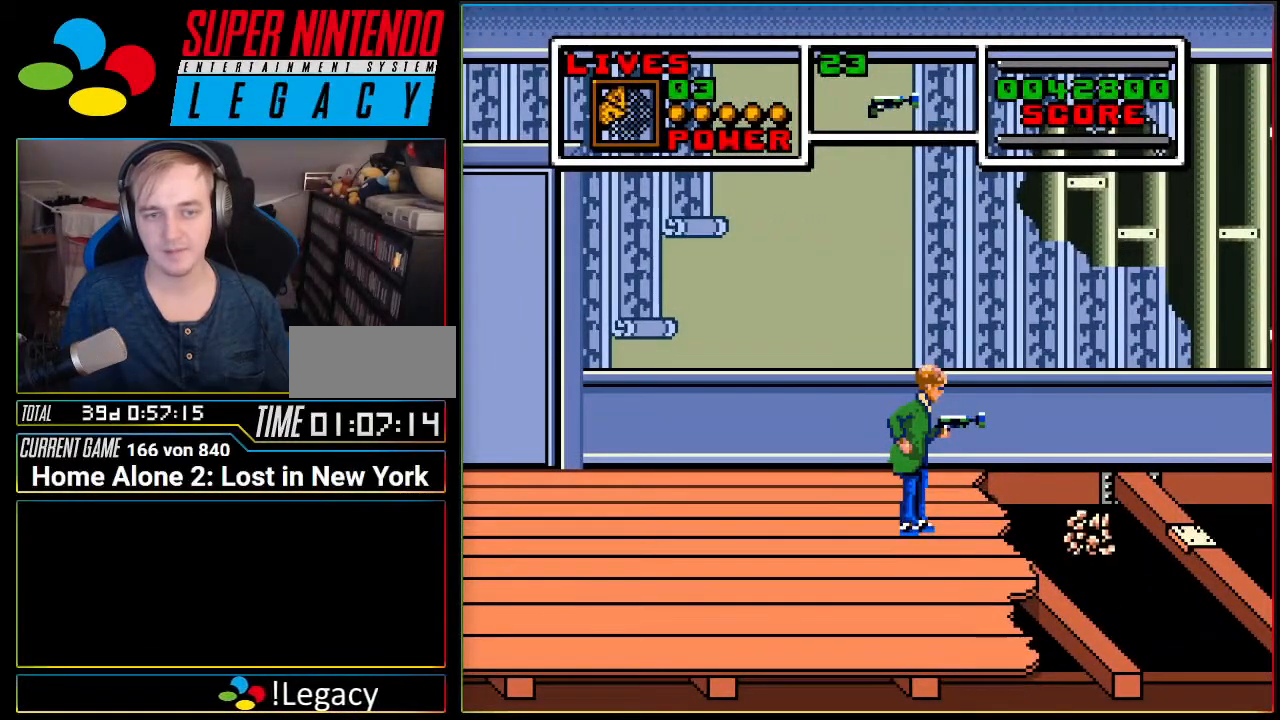
{"buttons": ["A"], "events": [[167, "DPAD_RIGHT", "down"], [234, "A", "down"], [334, "DPAD_RIGHT", "up"]]}
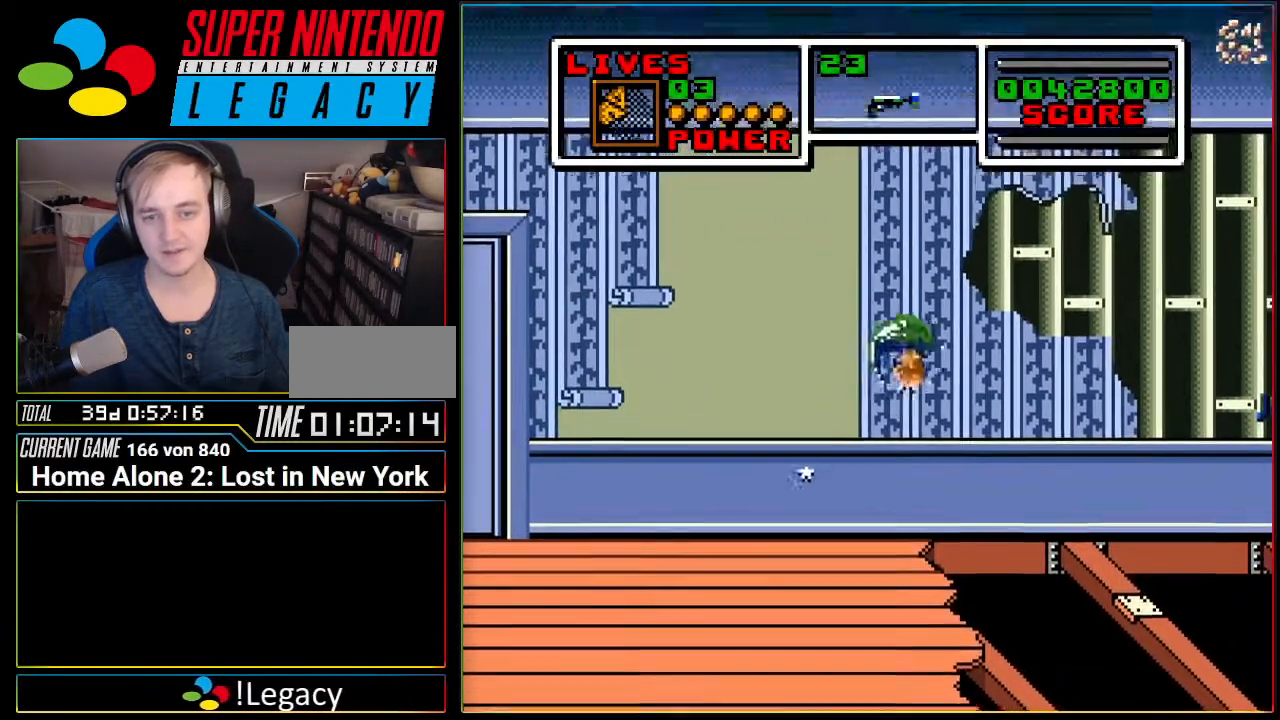
{"buttons": [], "events": [[17, "DPAD_LEFT", "down"], [117, "DPAD_LEFT", "up"], [484, "A", "up"]]}
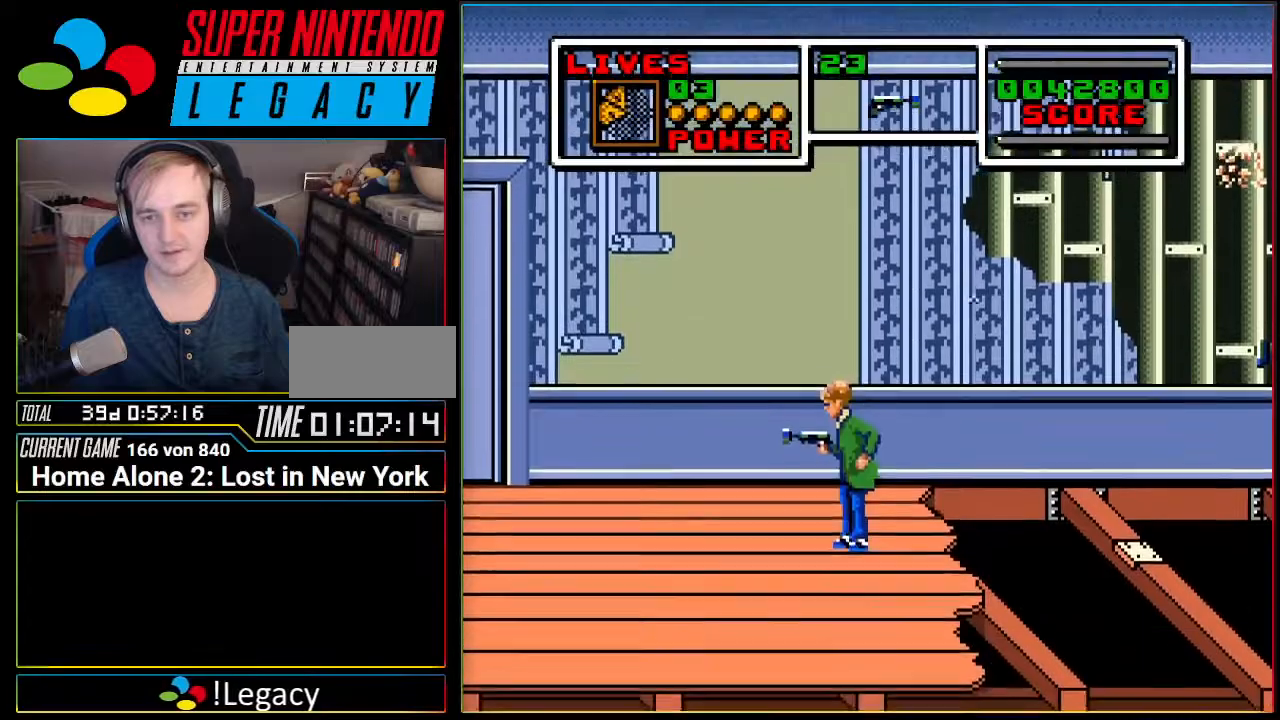
{"buttons": [], "events": []}
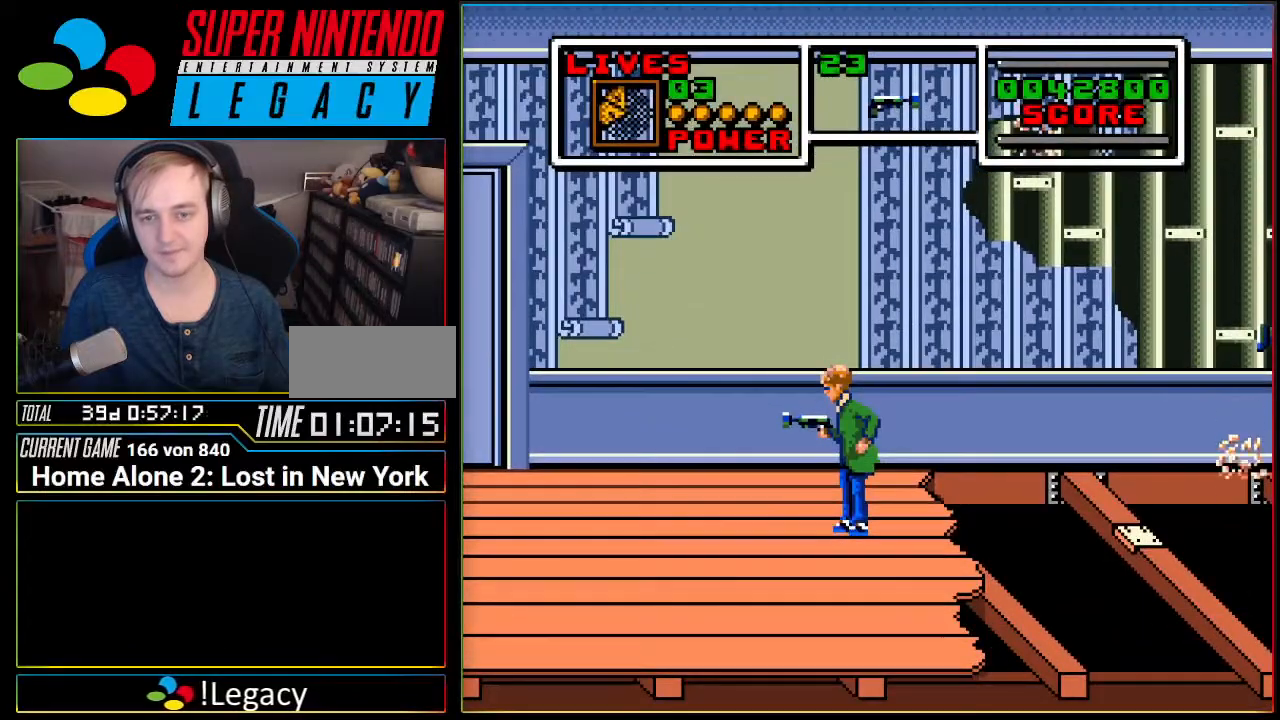
{"buttons": ["DPAD_LEFT"], "events": [[401, "DPAD_LEFT", "down"]]}
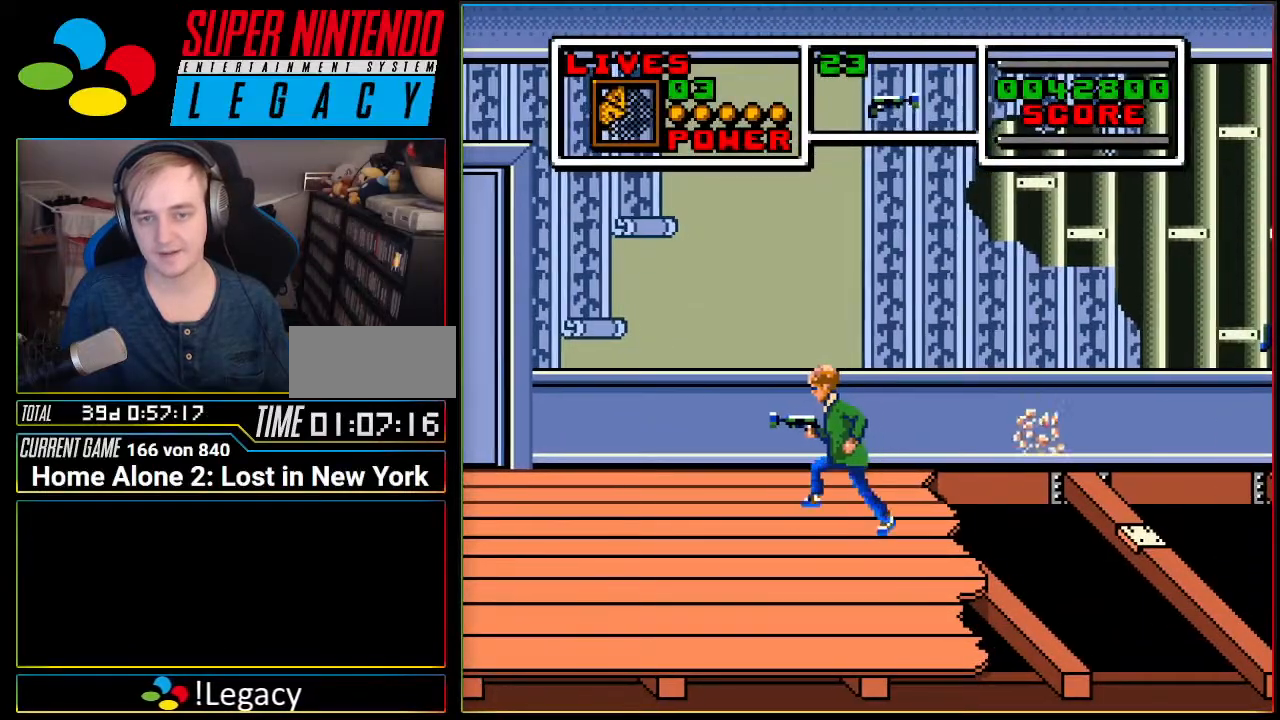
{"buttons": ["DPAD_LEFT"], "events": []}
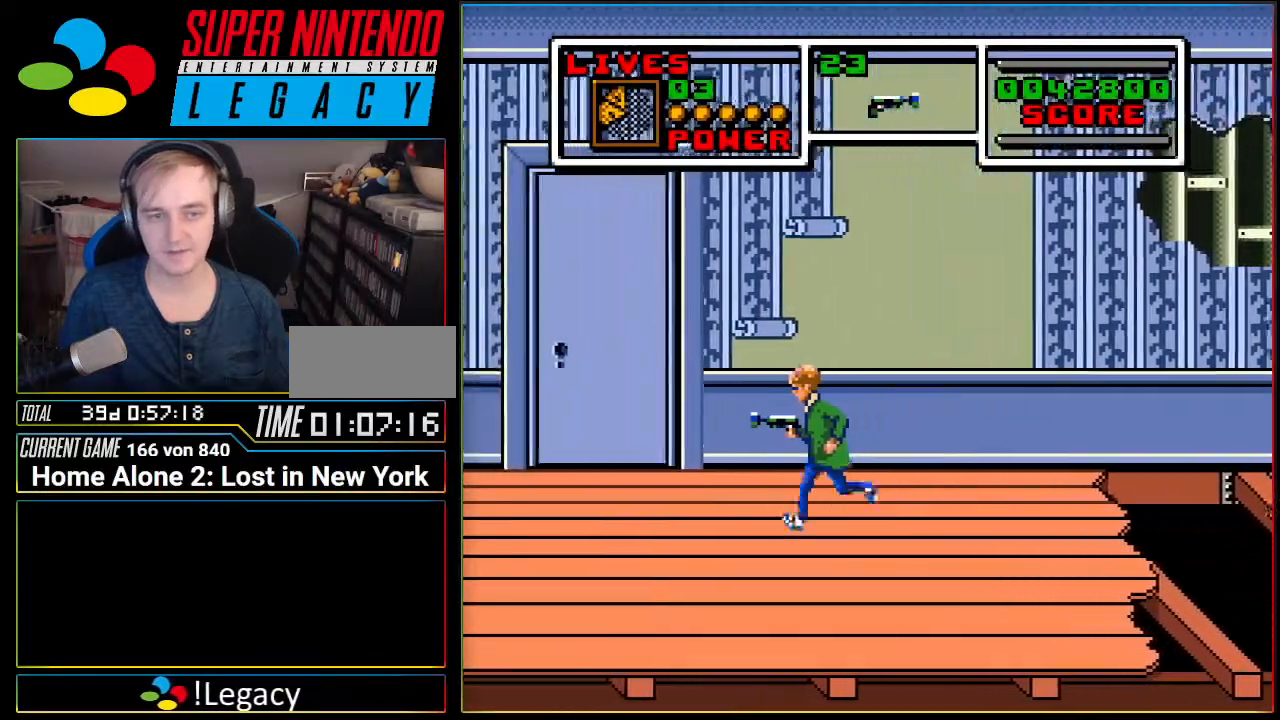
{"buttons": ["DPAD_DOWN", "DPAD_LEFT"], "events": [[51, "DPAD_DOWN", "down"], [234, "A", "down"], [301, "A", "up"]]}
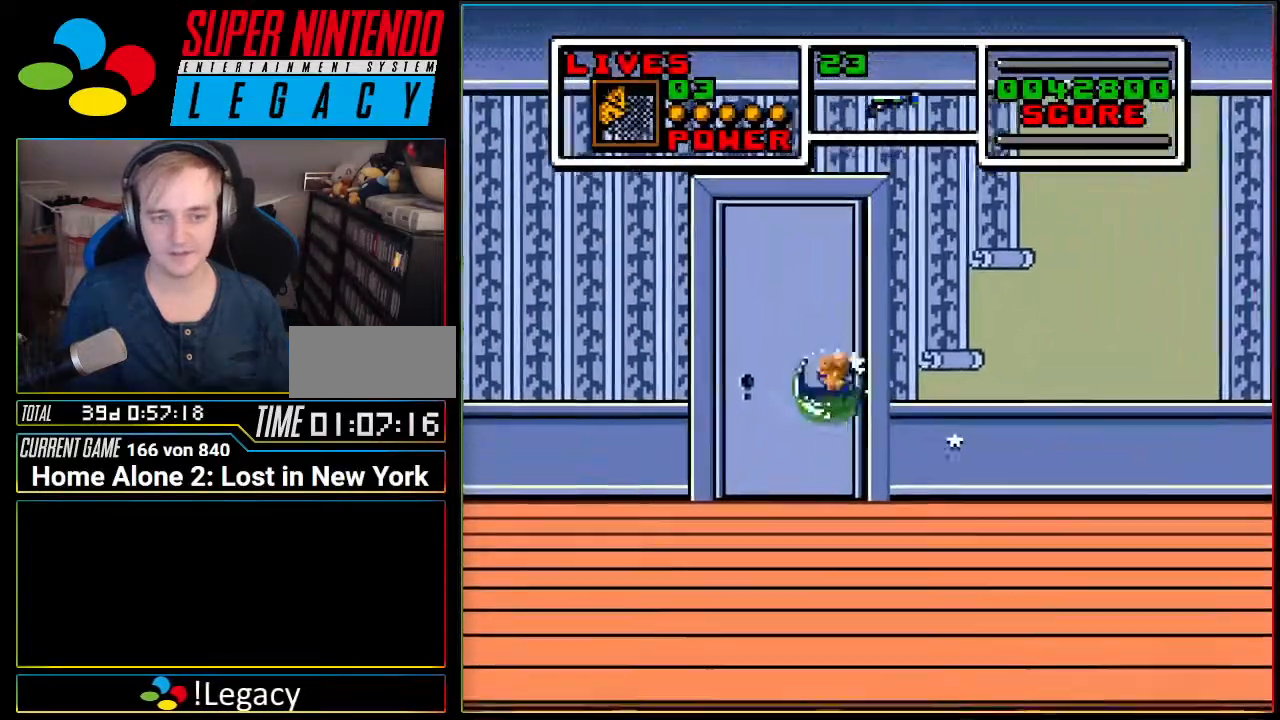
{"buttons": ["DPAD_DOWN", "DPAD_LEFT"], "events": [[300, "A", "down"], [367, "A", "up"]]}
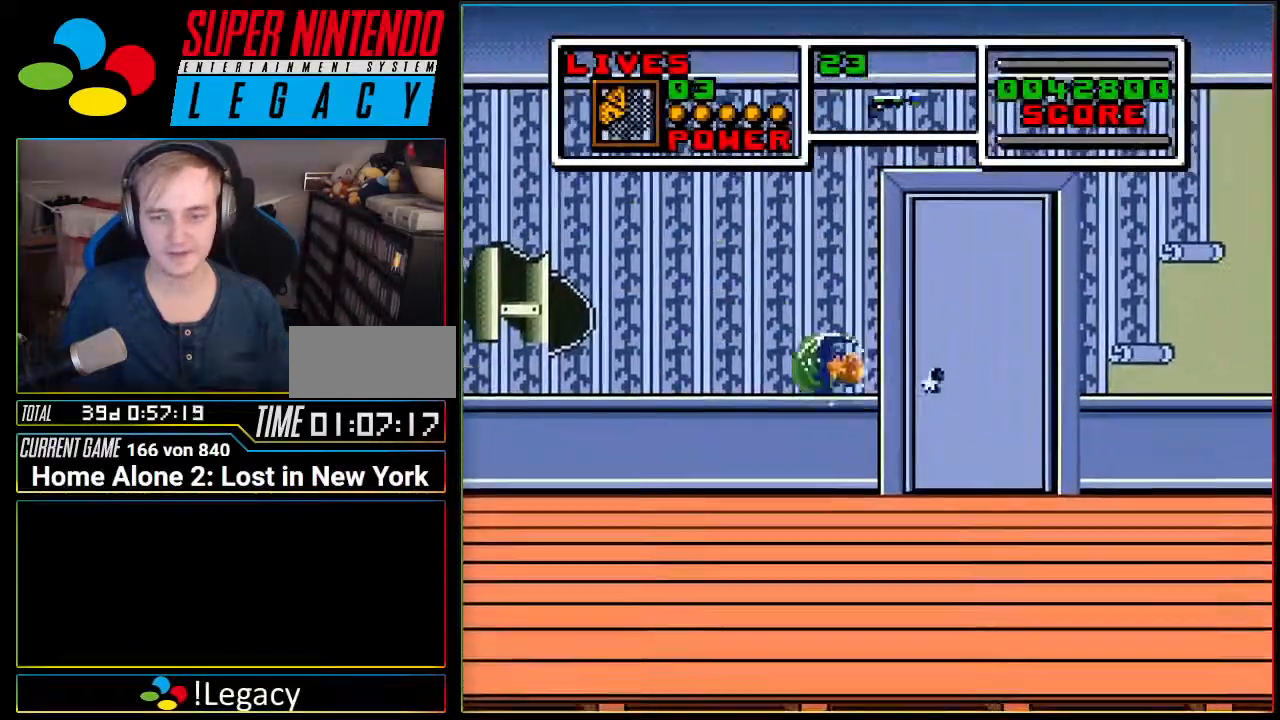
{"buttons": ["A", "DPAD_DOWN", "DPAD_LEFT"], "events": [[401, "A", "down"]]}
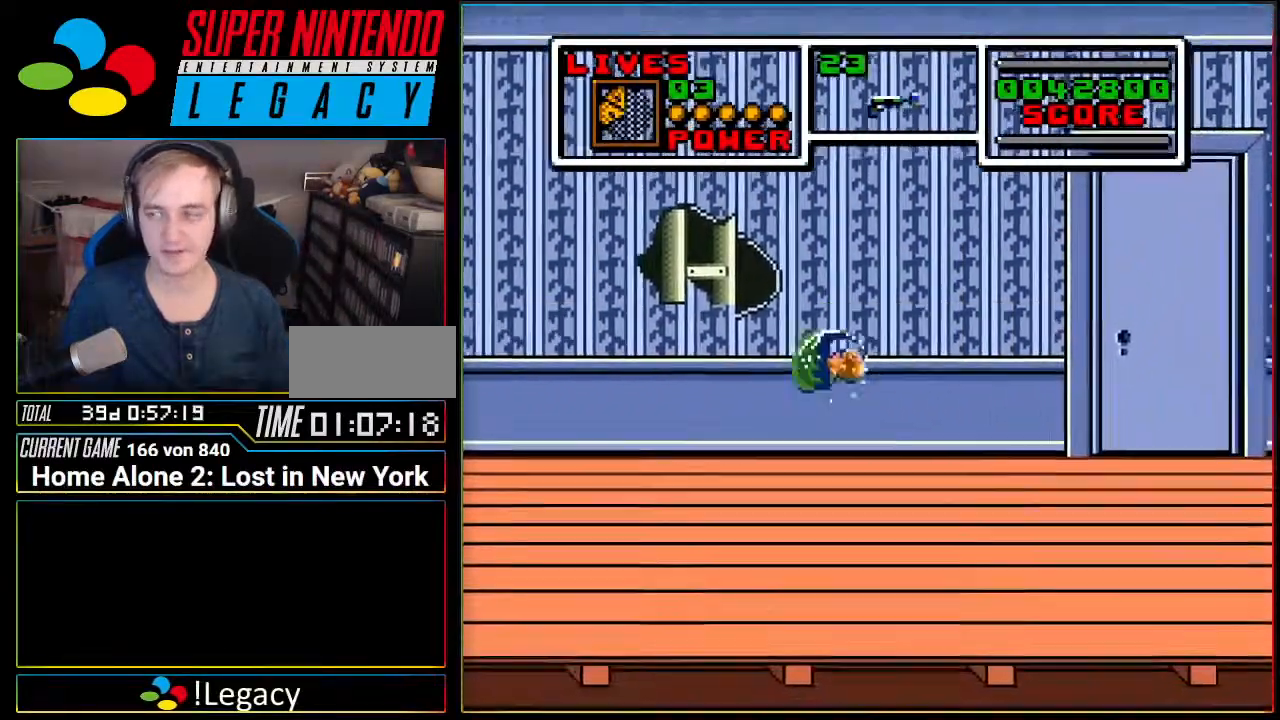
{"buttons": ["A", "DPAD_DOWN", "DPAD_LEFT"], "events": []}
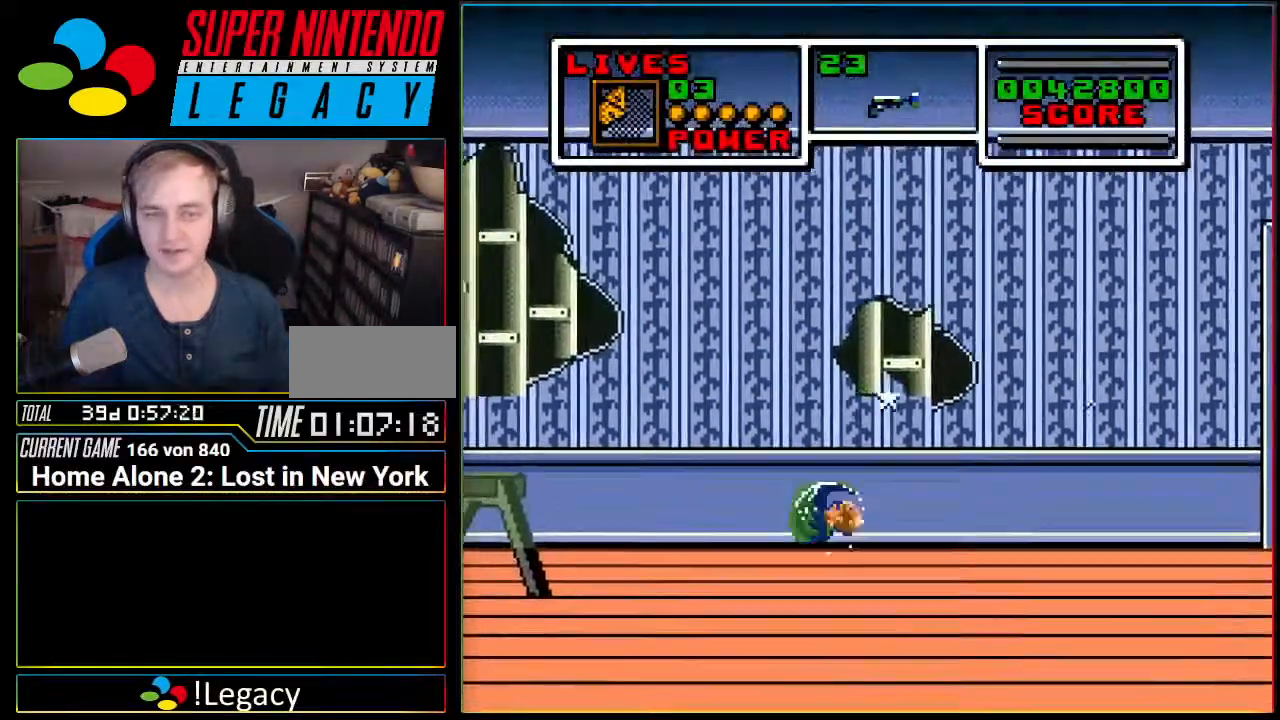
{"buttons": ["A", "DPAD_DOWN", "DPAD_LEFT"], "events": []}
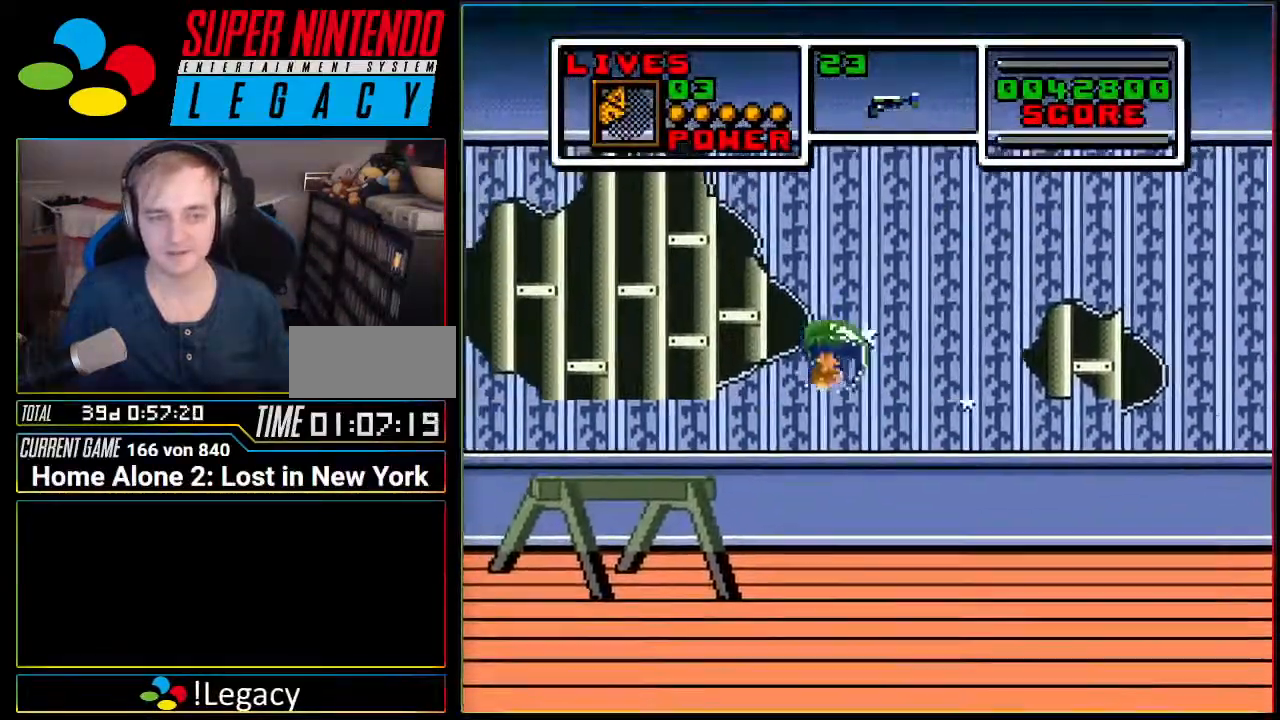
{"buttons": ["A", "DPAD_DOWN", "DPAD_LEFT"], "events": [[250, "A", "up"], [434, "A", "down"]]}
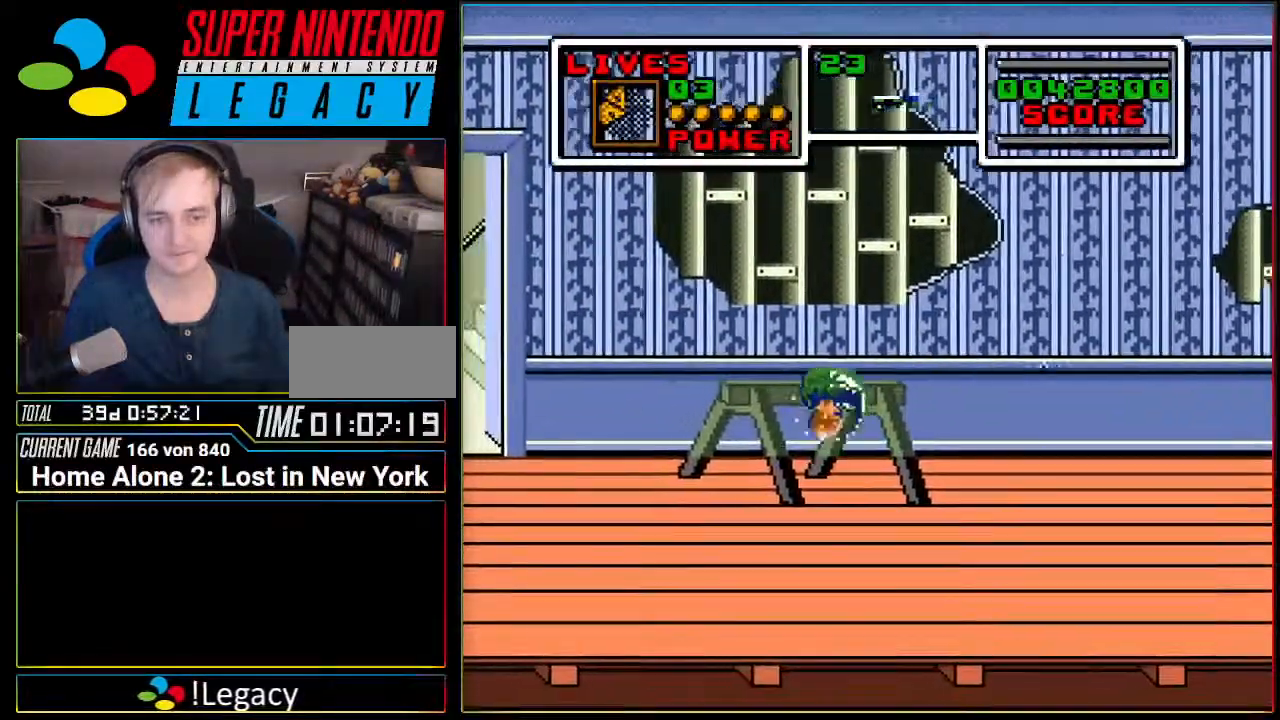
{"buttons": ["DPAD_DOWN", "DPAD_LEFT"], "events": [[167, "A", "up"]]}
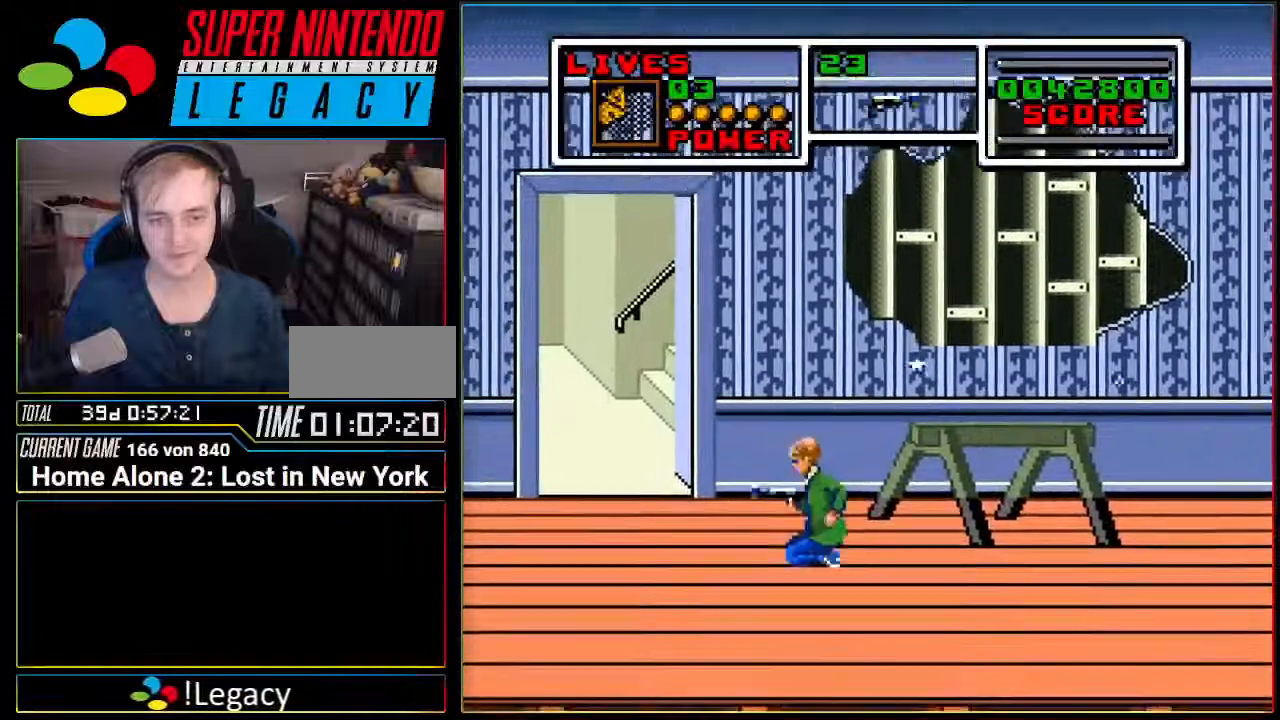
{"buttons": [], "events": [[350, "DPAD_DOWN", "up"], [500, "DPAD_LEFT", "up"]]}
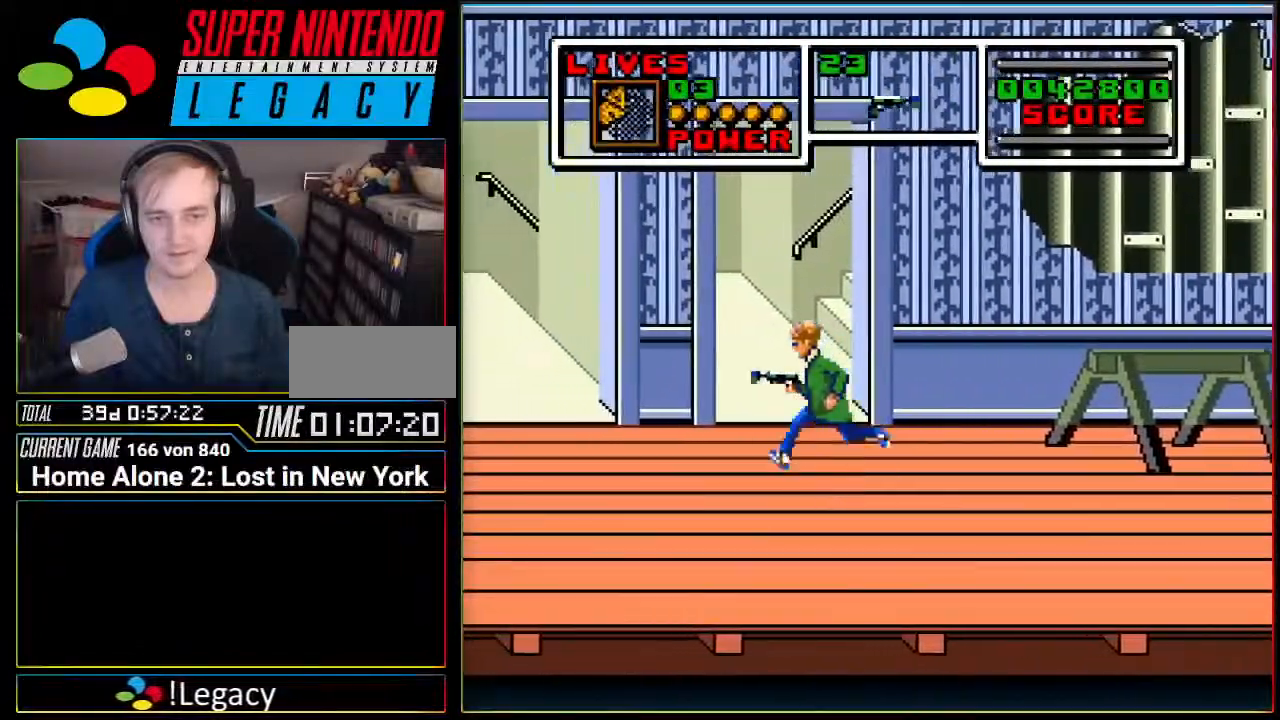
{"buttons": [], "events": [[101, "DPAD_UP", "down"], [217, "DPAD_UP", "up"], [284, "DPAD_UP", "down"], [401, "DPAD_UP", "up"]]}